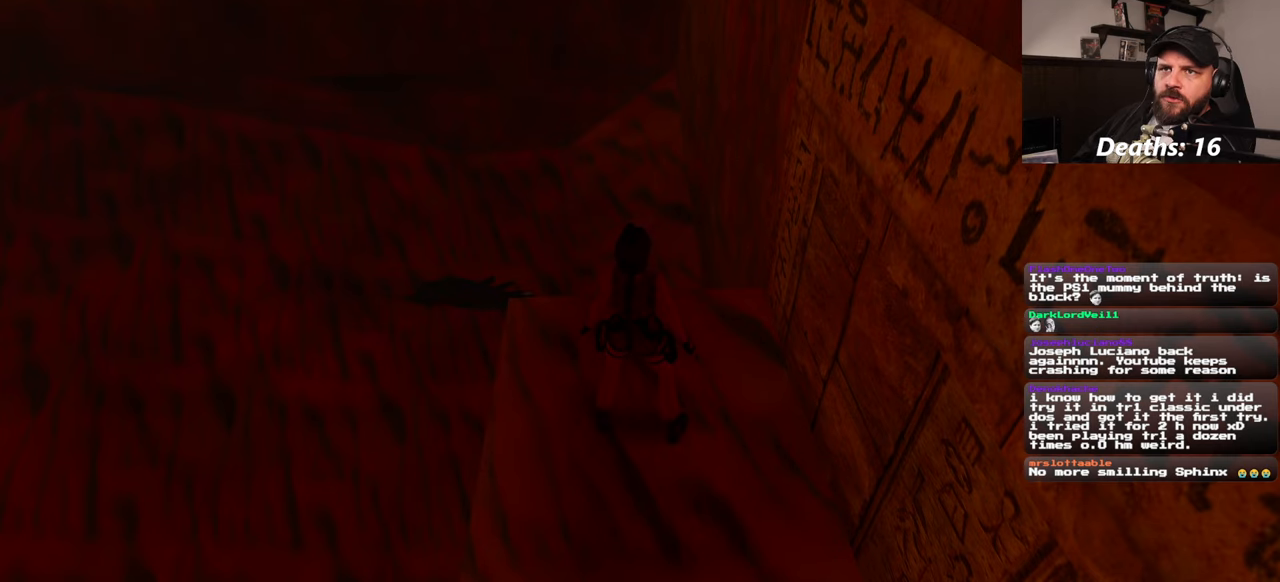
Gameplay with a controller (PlayStation layout); each line is a JSON object with the inputs held at the frame after it. "events" lists button and stick changes between this image and that frame as [ms after this image, input, new state], when the widget could be followed in between. Not read: HOME L2 L3 R1 R2 R3 START.
{"buttons": [], "left_stick": "center", "right_stick": "down-left", "events": [[466, "right_stick", "down-left"]]}
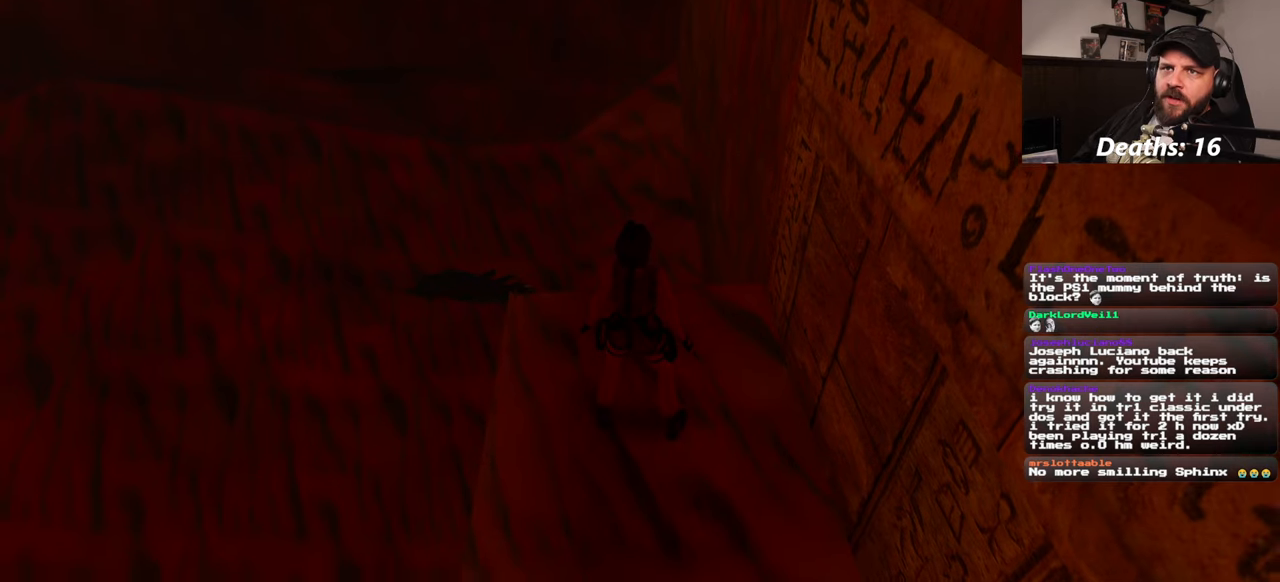
{"buttons": [], "left_stick": "center", "right_stick": "center", "events": [[100, "right_stick", "center"]]}
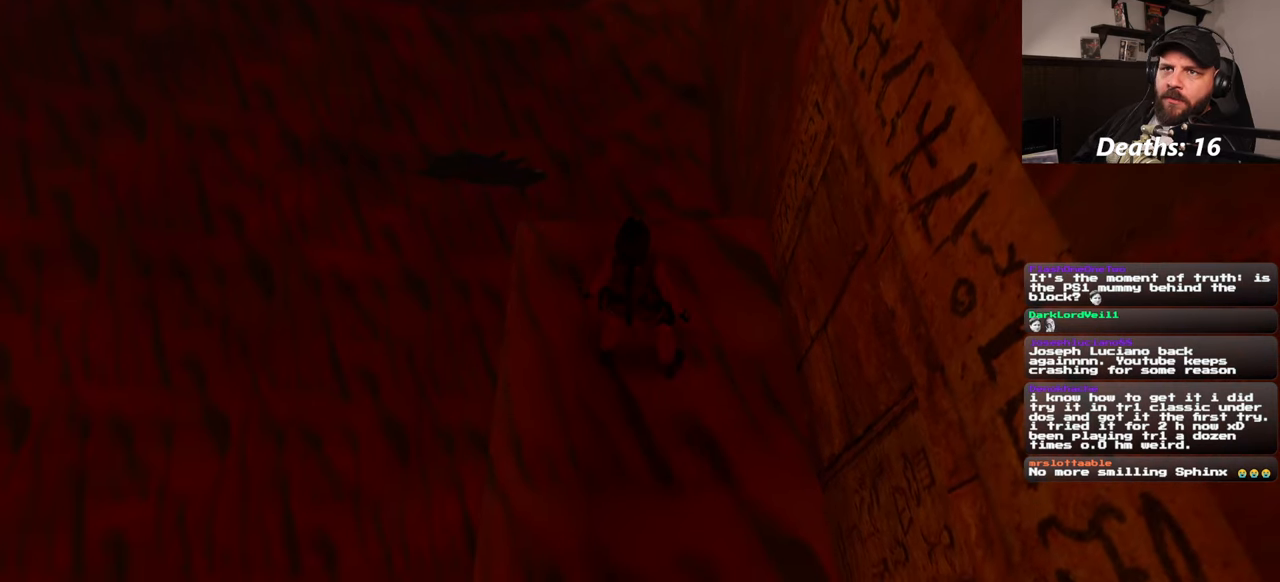
{"buttons": [], "left_stick": "up", "right_stick": "center", "events": [[300, "left_stick", "up"]]}
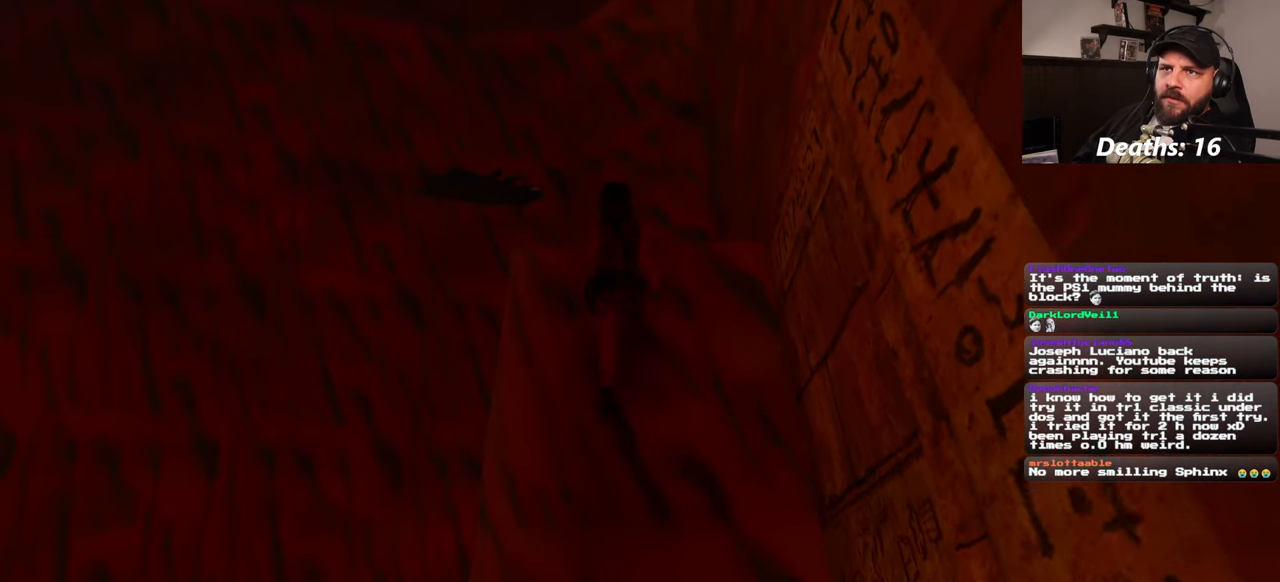
{"buttons": [], "left_stick": "up", "right_stick": "center", "events": []}
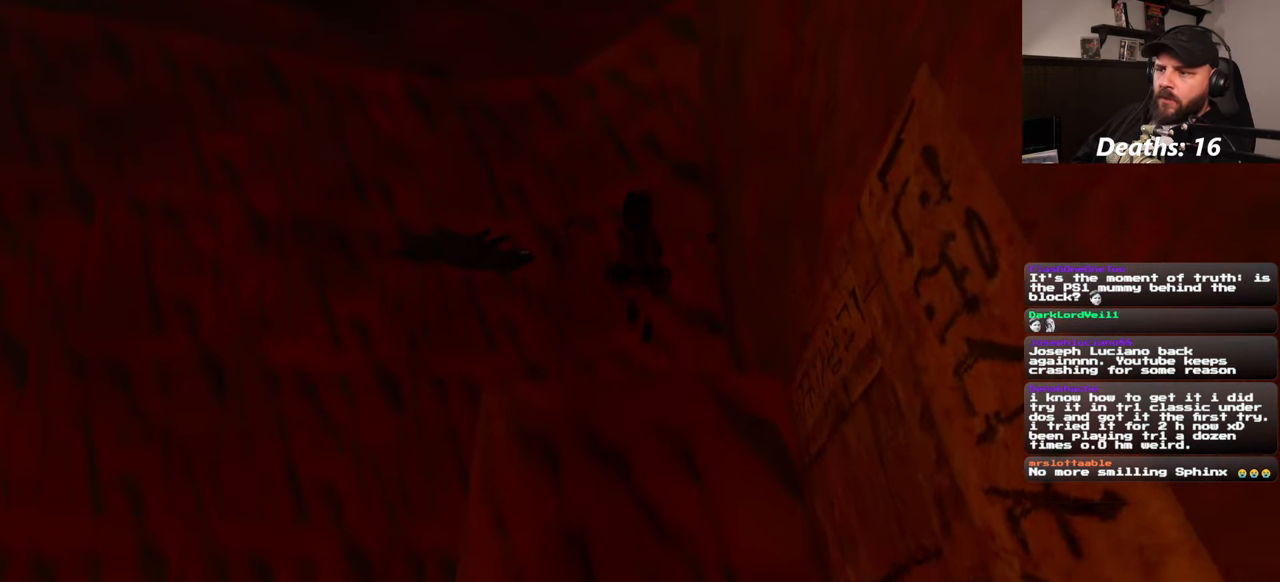
{"buttons": [], "left_stick": "up-left", "right_stick": "left", "events": [[266, "left_stick", "up-left"], [283, "right_stick", "left"]]}
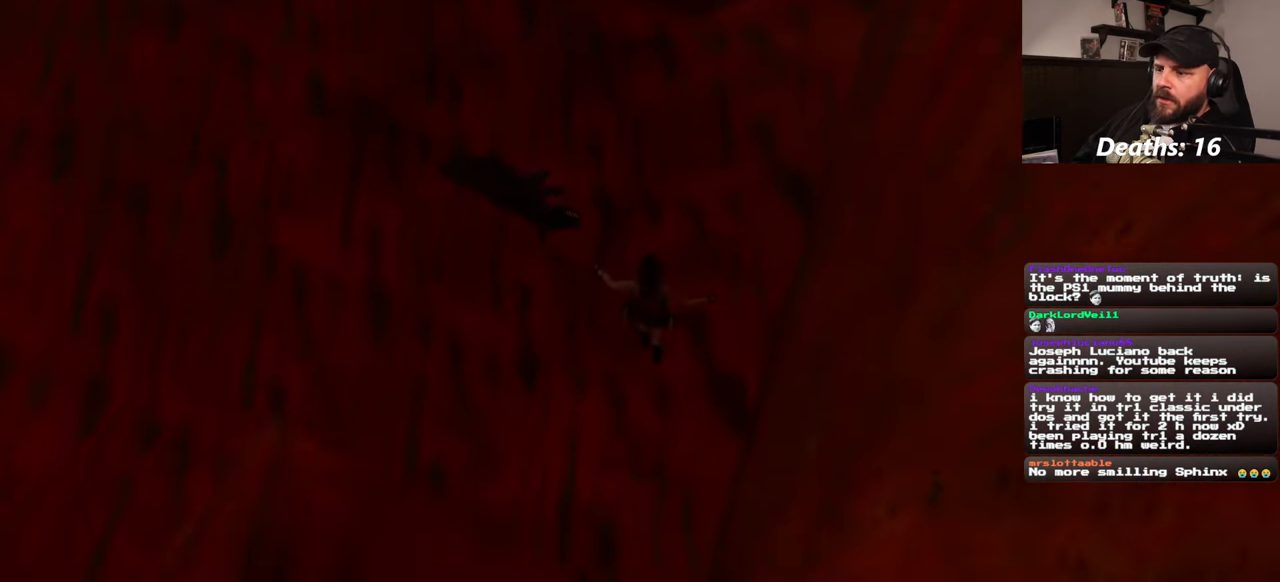
{"buttons": [], "left_stick": "up-left", "right_stick": "center", "events": [[333, "right_stick", "center"], [383, "SQUARE", "down"], [500, "SQUARE", "up"]]}
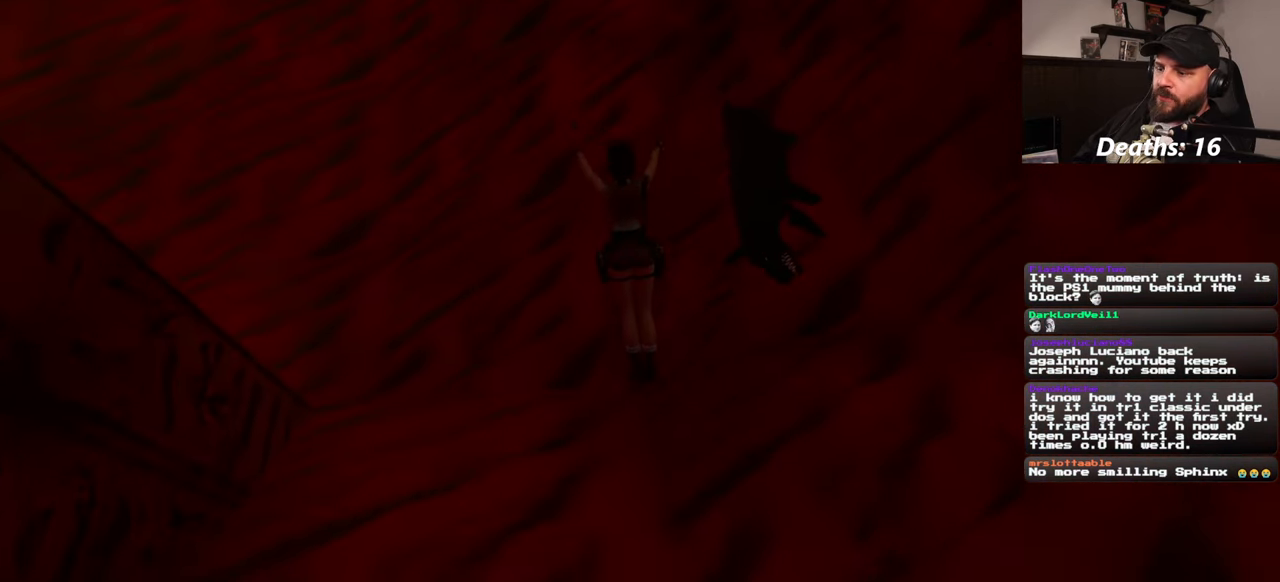
{"buttons": [], "left_stick": "up-left", "right_stick": "up-left", "events": [[150, "right_stick", "left"], [200, "right_stick", "up-left"]]}
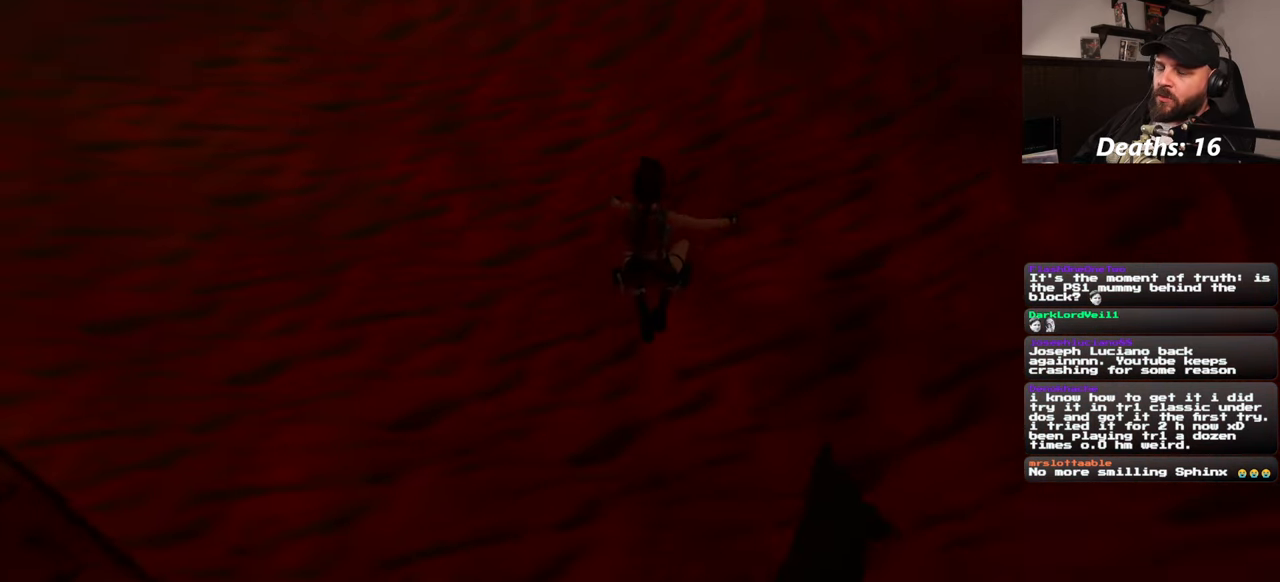
{"buttons": [], "left_stick": "up", "right_stick": "center", "events": [[33, "right_stick", "up"], [183, "right_stick", "center"], [383, "left_stick", "up"]]}
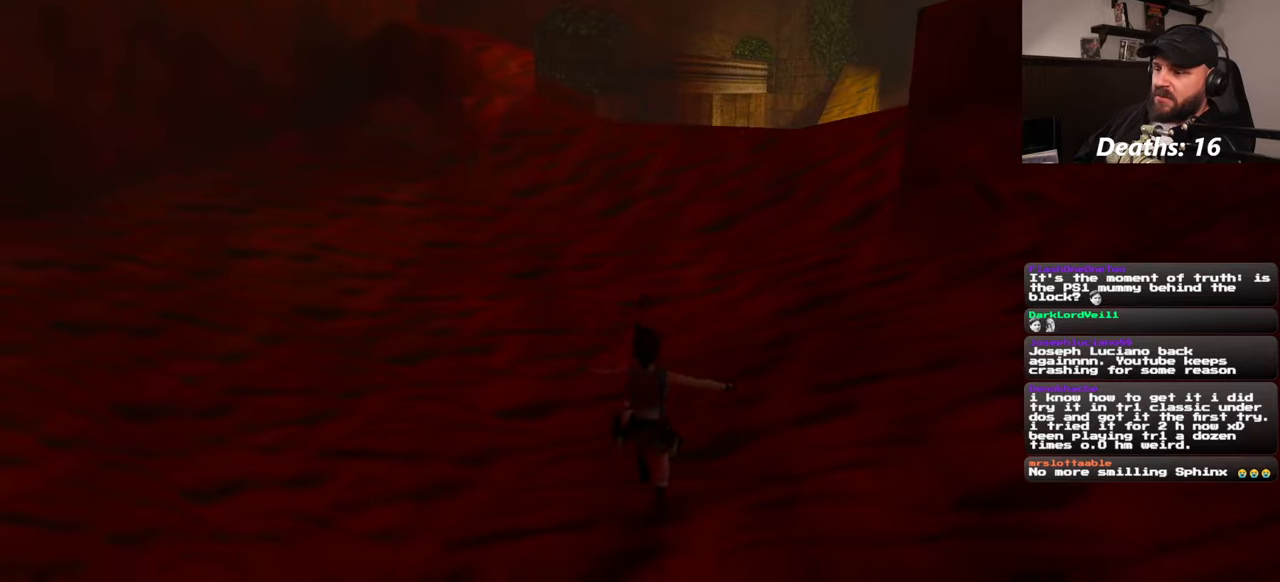
{"buttons": [], "left_stick": "up", "right_stick": "center", "events": []}
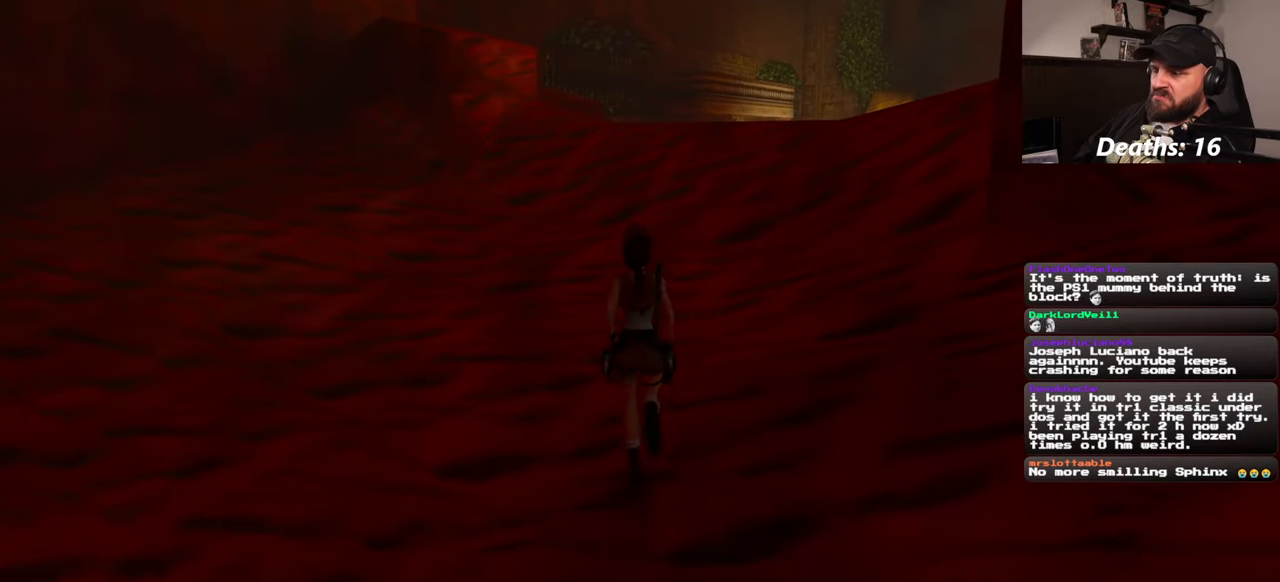
{"buttons": [], "left_stick": "up-right", "right_stick": "right", "events": [[283, "left_stick", "up-right"], [350, "right_stick", "right"]]}
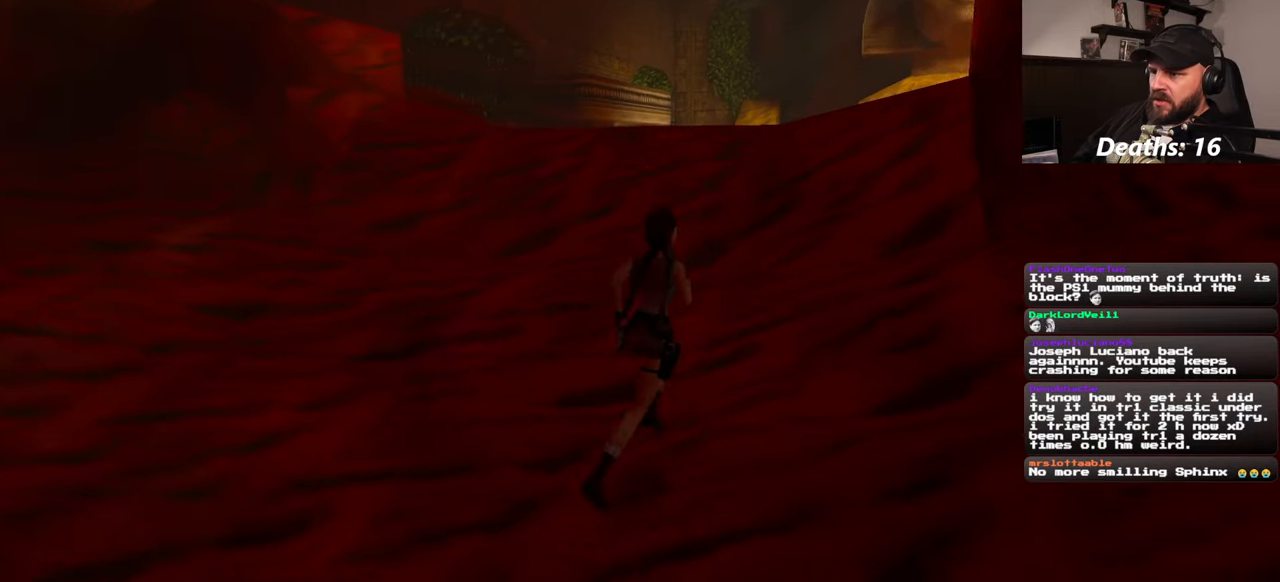
{"buttons": [], "left_stick": "up-right", "right_stick": "center", "events": [[250, "right_stick", "center"]]}
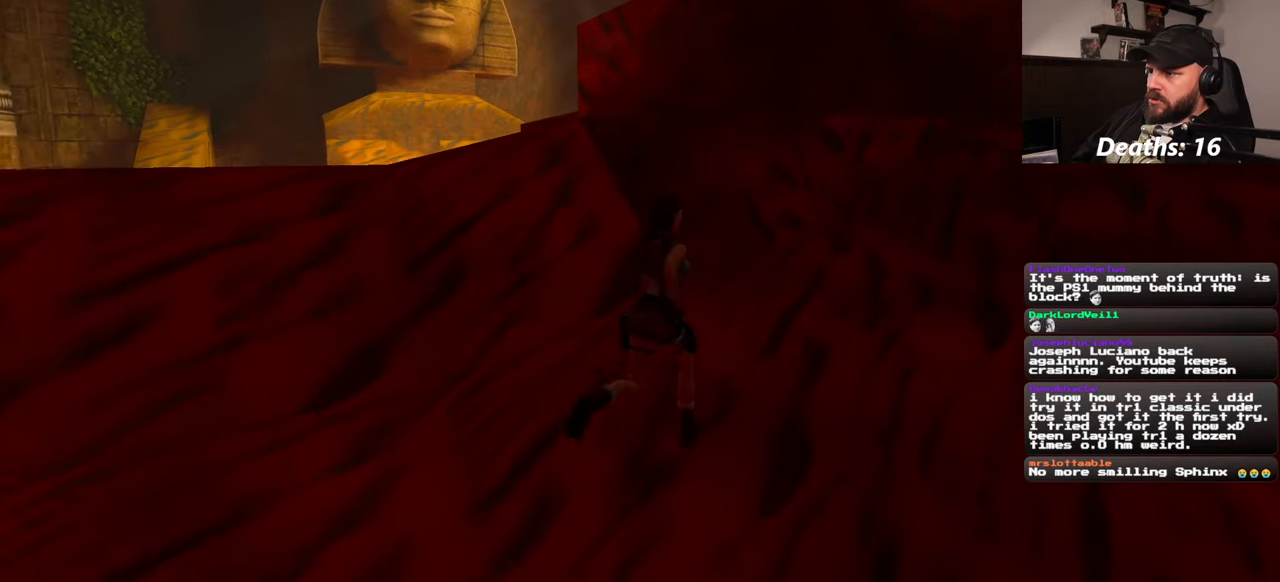
{"buttons": [], "left_stick": "up-right", "right_stick": "down-left", "events": [[117, "right_stick", "down-left"]]}
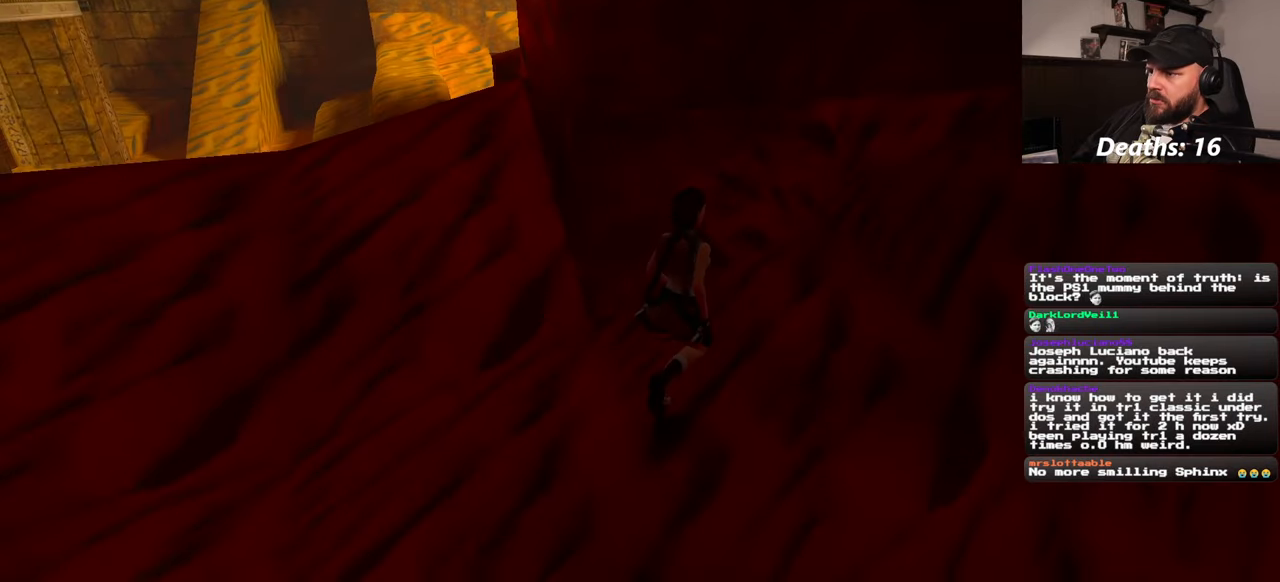
{"buttons": [], "left_stick": "up", "right_stick": "center", "events": [[50, "left_stick", "up"], [83, "right_stick", "center"]]}
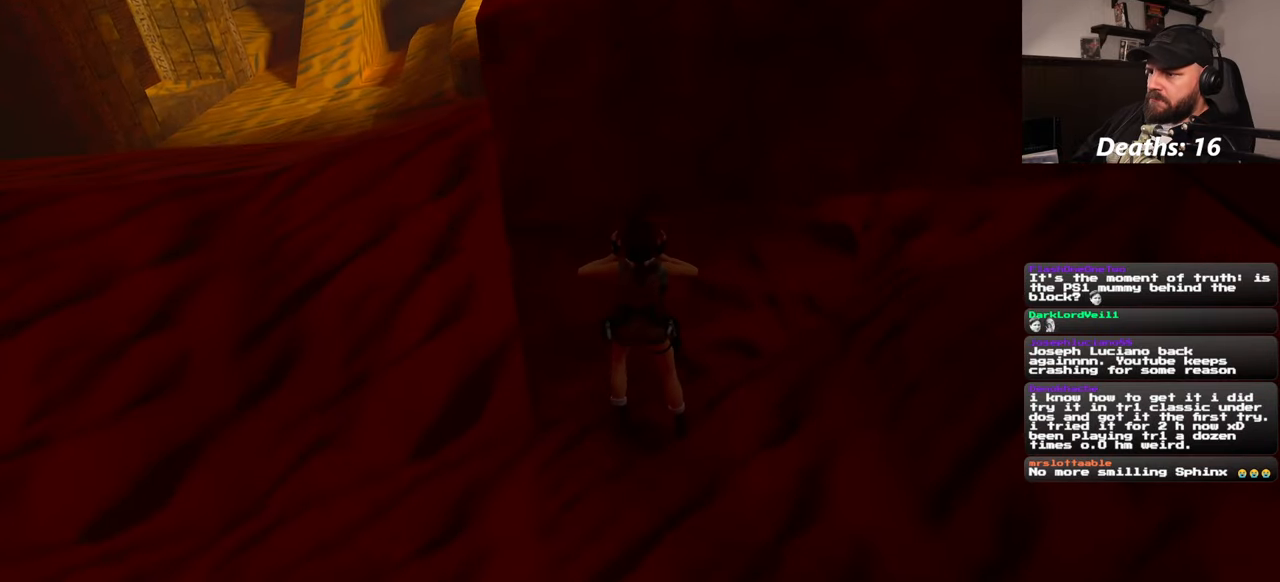
{"buttons": [], "left_stick": "up", "right_stick": "center", "events": []}
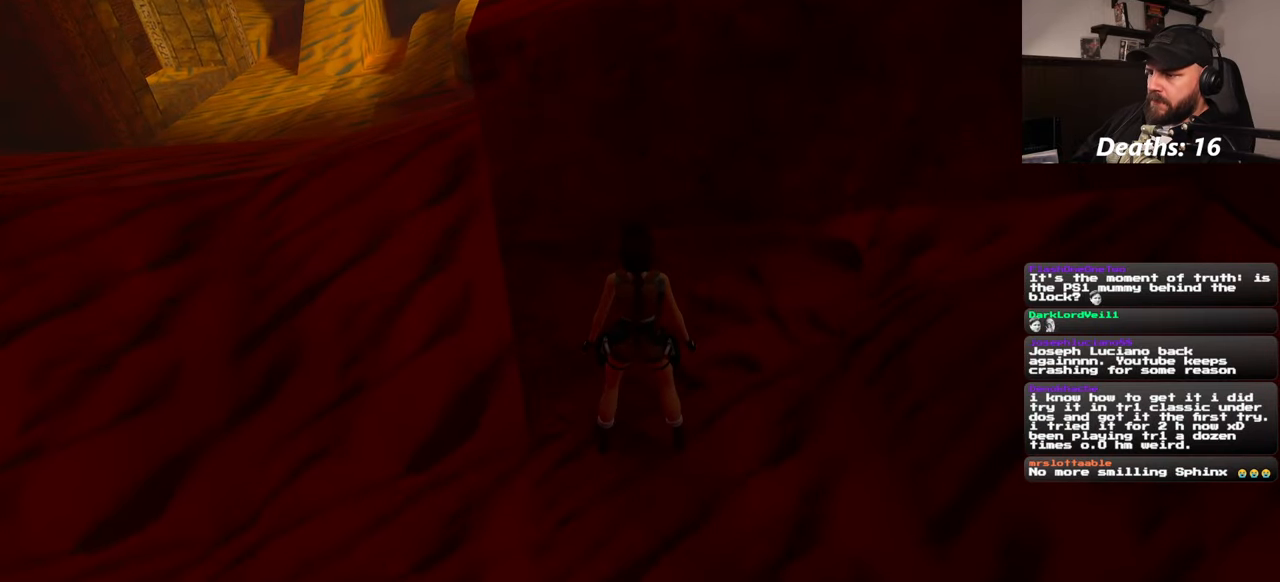
{"buttons": [], "left_stick": "center", "right_stick": "center", "events": [[133, "SQUARE", "down"], [150, "left_stick", "center"], [300, "SQUARE", "up"]]}
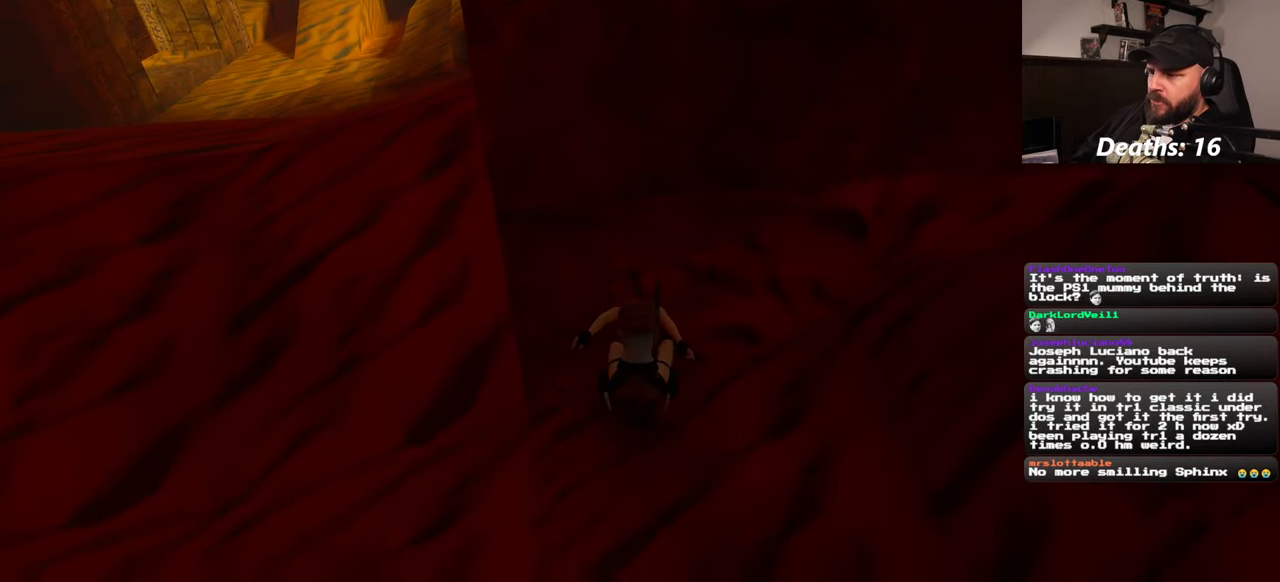
{"buttons": [], "left_stick": "up", "right_stick": "center", "events": [[167, "left_stick", "up"]]}
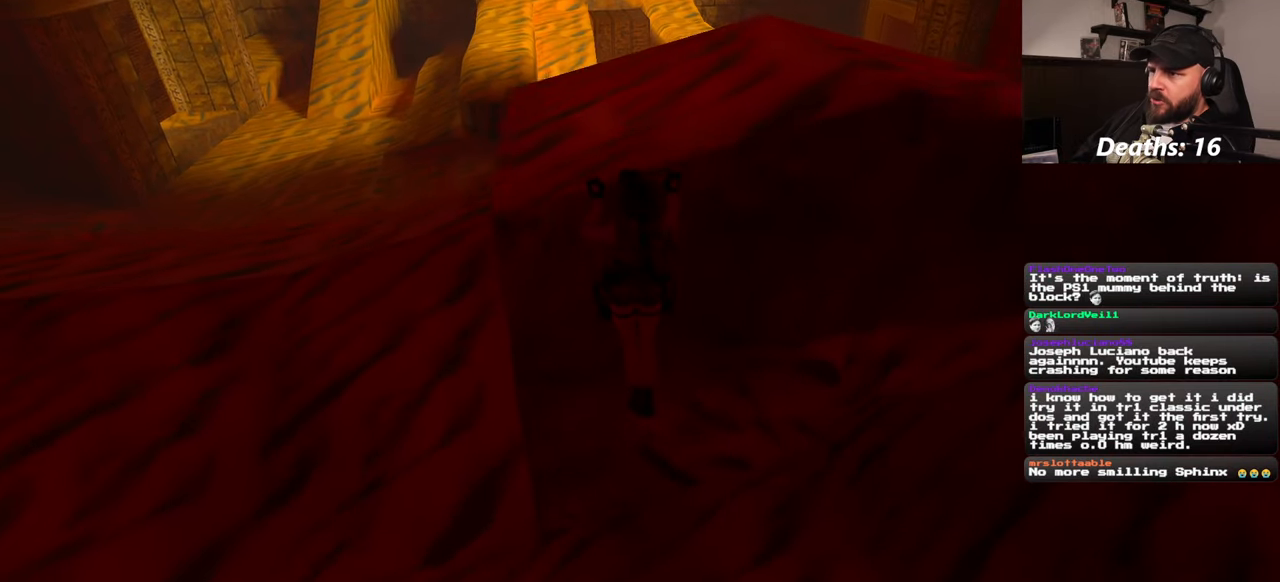
{"buttons": [], "left_stick": "center", "right_stick": "center", "events": [[233, "left_stick", "center"]]}
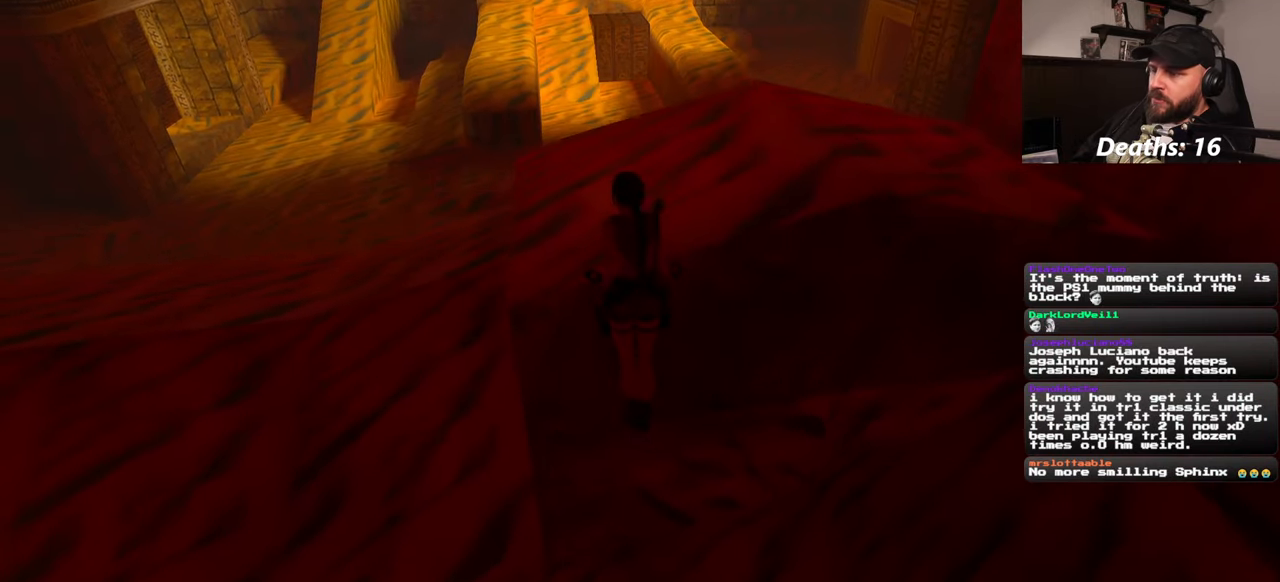
{"buttons": [], "left_stick": "center", "right_stick": "center", "events": []}
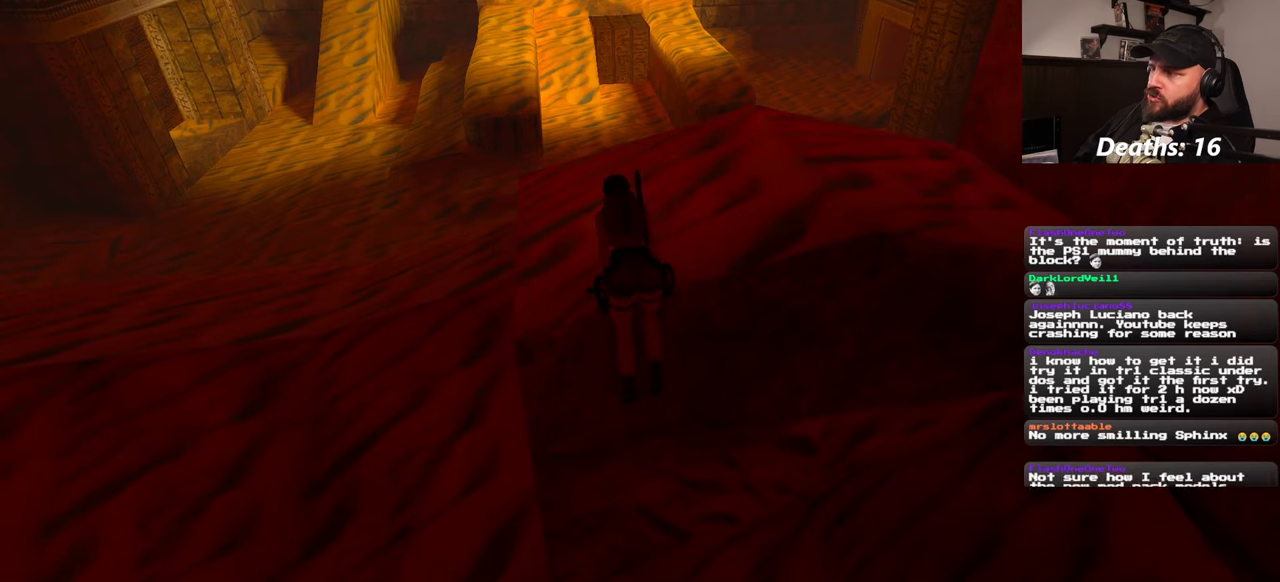
{"buttons": [], "left_stick": "center", "right_stick": "center", "events": []}
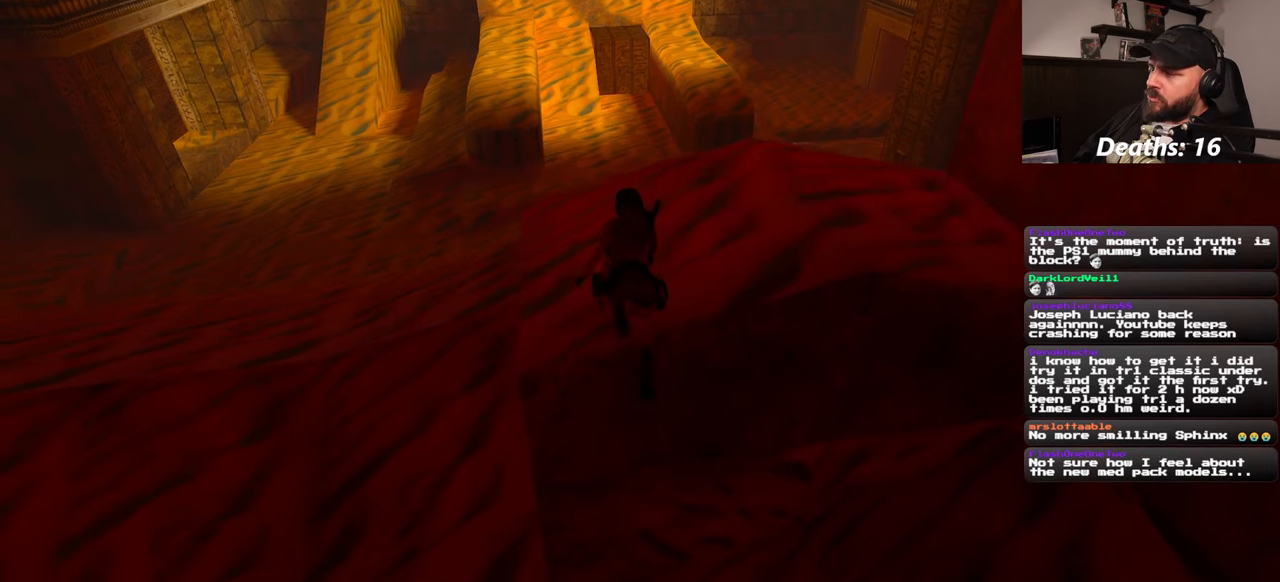
{"buttons": [], "left_stick": "center", "right_stick": "center", "events": []}
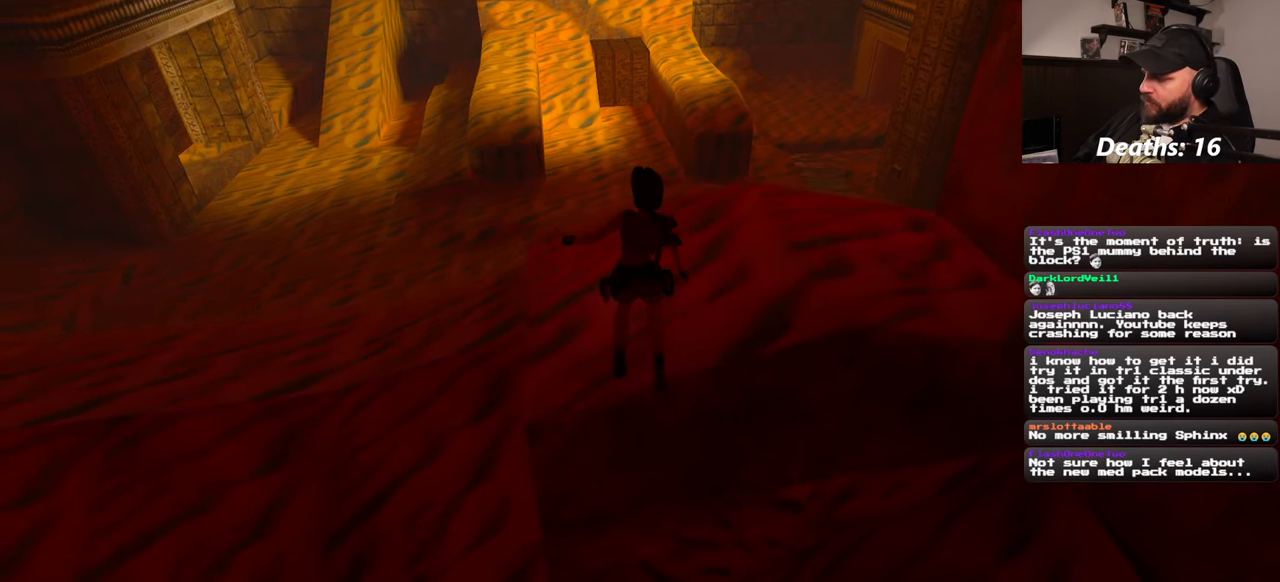
{"buttons": [], "left_stick": "center", "right_stick": "center", "events": []}
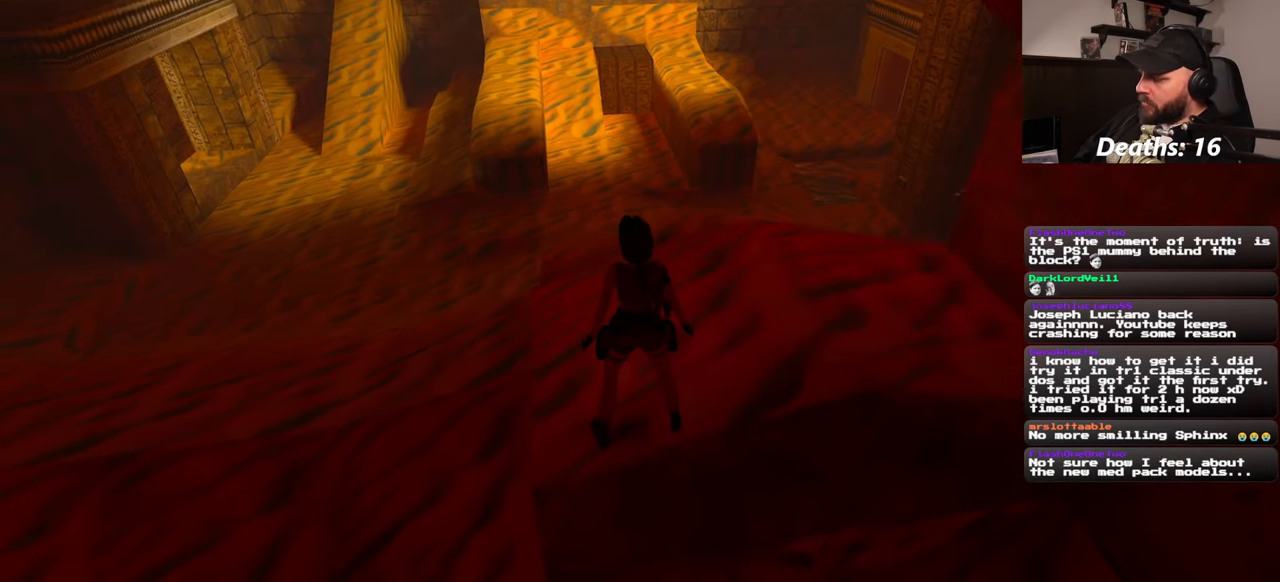
{"buttons": [], "left_stick": "center", "right_stick": "center", "events": []}
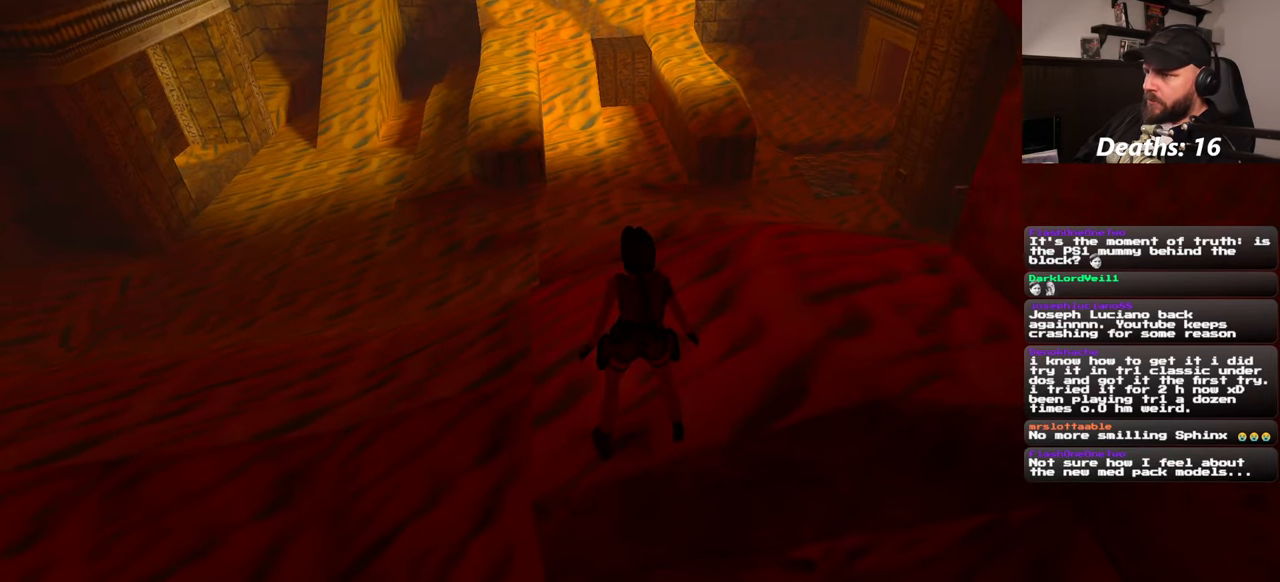
{"buttons": [], "left_stick": "center", "right_stick": "center", "events": []}
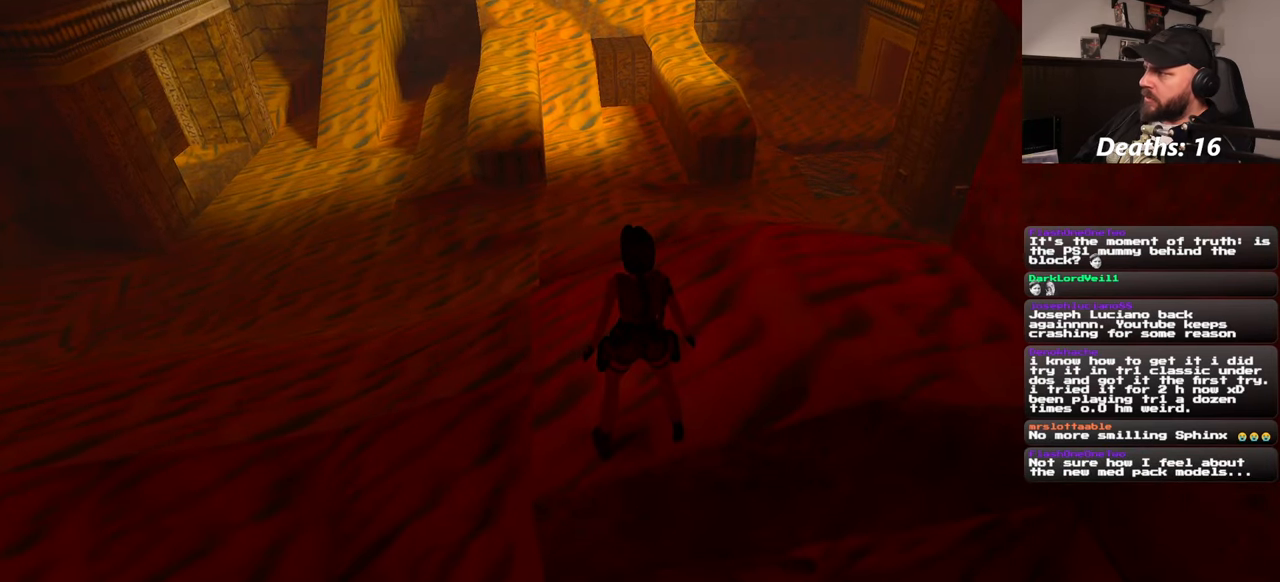
{"buttons": [], "left_stick": "center", "right_stick": "center", "events": []}